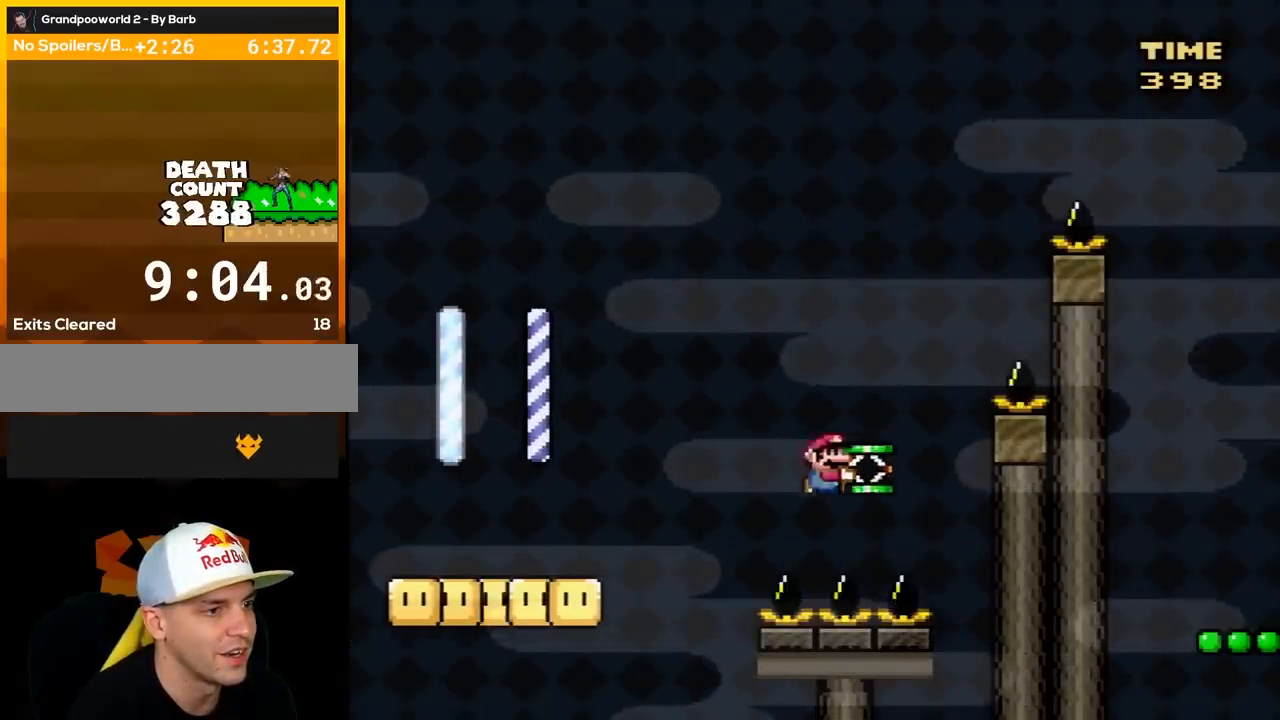
Gameplay with a controller (Nintendo layout); each line is a JSON object with the inputs held at the frame after it. "events" lists button and stick changes between this image and that frame as [ms after this image, input, new state], when the widget could be followed in between. Not read: L3 R3.
{"buttons": ["Y", "DPAD_LEFT"], "events": [[383, "B", "up"], [383, "DPAD_RIGHT", "up"], [383, "DPAD_UP", "down"], [417, "DPAD_LEFT", "down"], [417, "DPAD_UP", "up"]]}
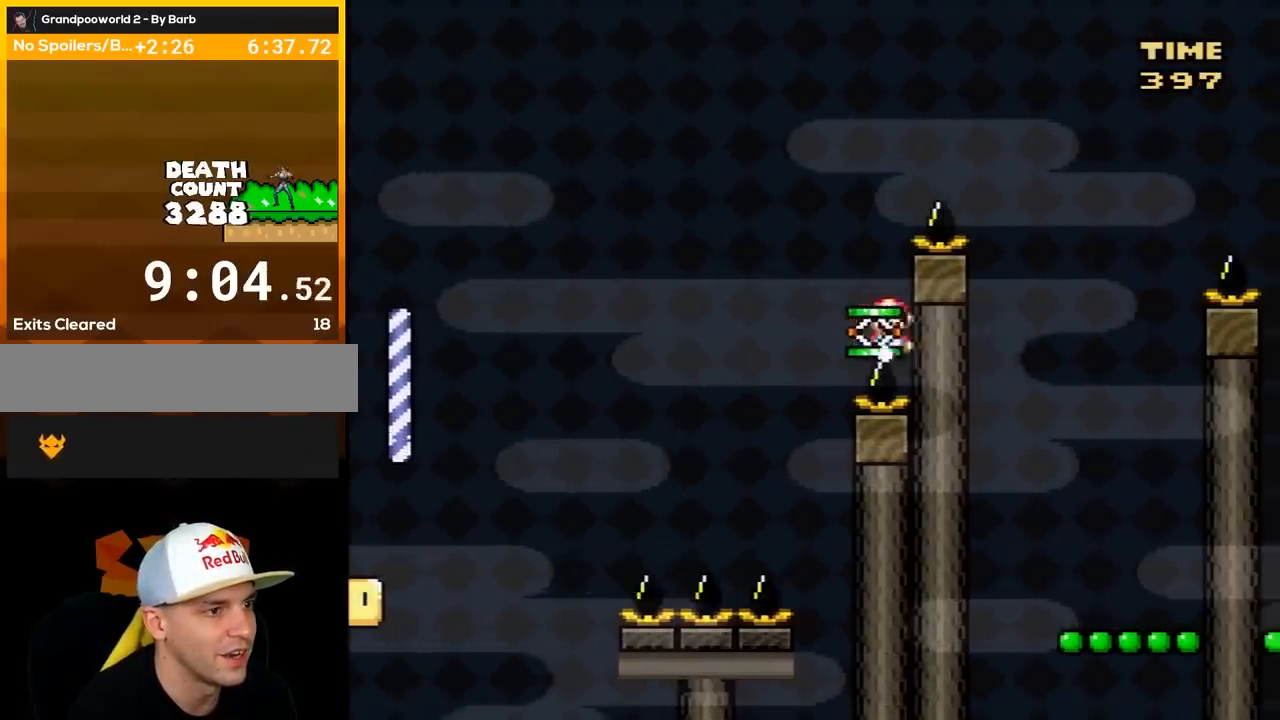
{"buttons": ["Y", "DPAD_RIGHT"], "events": [[100, "B", "down"], [100, "DPAD_LEFT", "up"], [217, "DPAD_RIGHT", "down"], [383, "B", "up"], [417, "DPAD_RIGHT", "up"], [500, "DPAD_RIGHT", "down"]]}
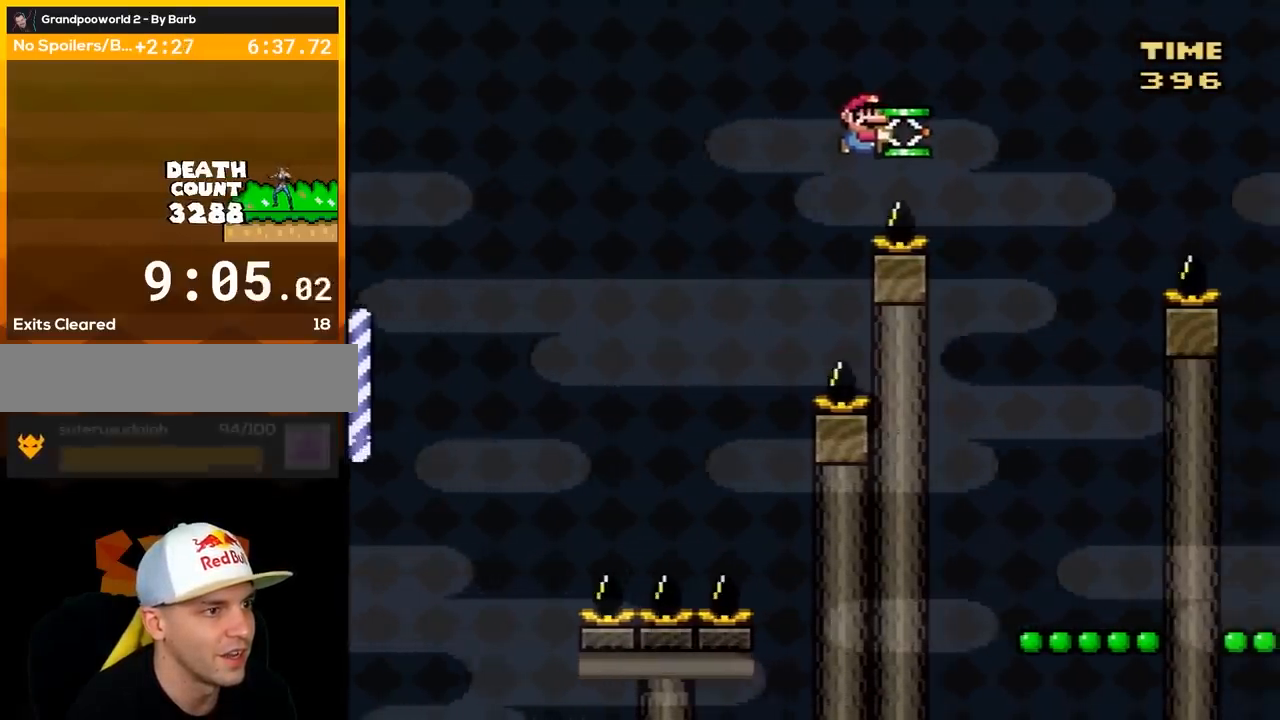
{"buttons": ["Y", "DPAD_RIGHT"], "events": [[167, "B", "down"], [250, "B", "up"]]}
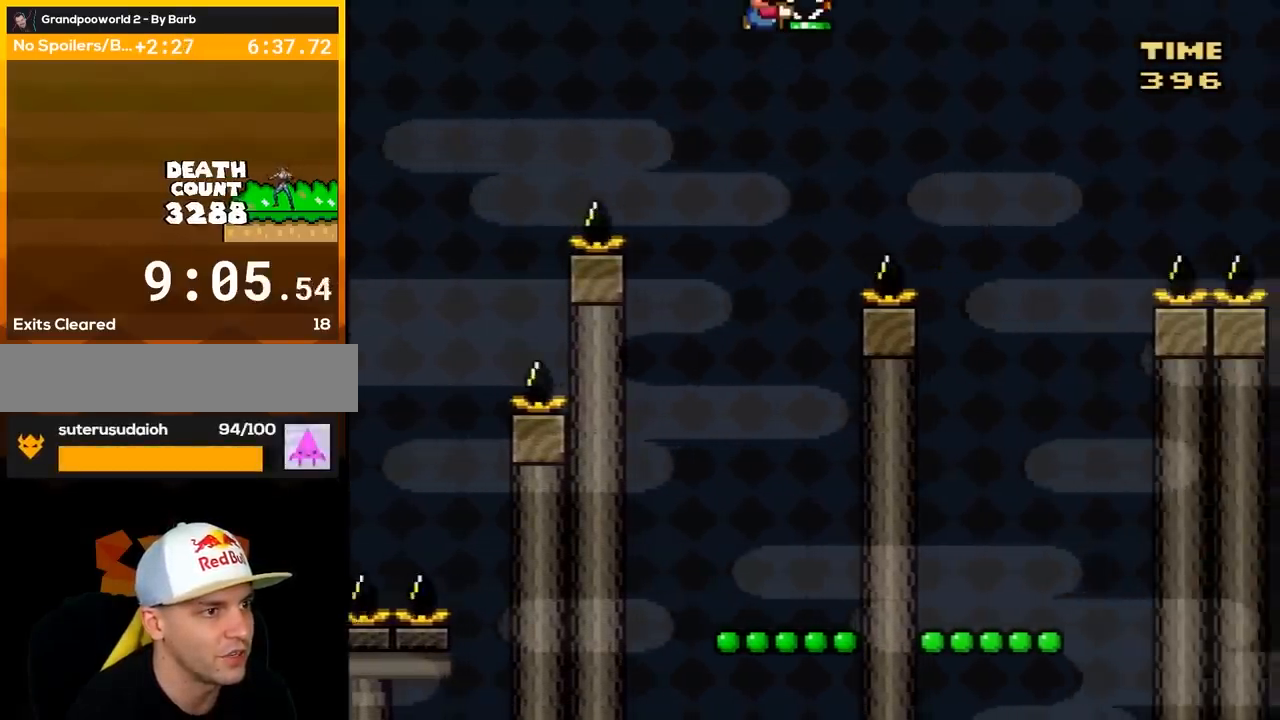
{"buttons": ["B", "Y", "DPAD_RIGHT"], "events": [[67, "DPAD_RIGHT", "up"], [133, "DPAD_LEFT", "down"], [217, "DPAD_LEFT", "up"], [217, "DPAD_UP", "down"], [250, "DPAD_RIGHT", "down"], [250, "DPAD_UP", "up"], [367, "B", "down"]]}
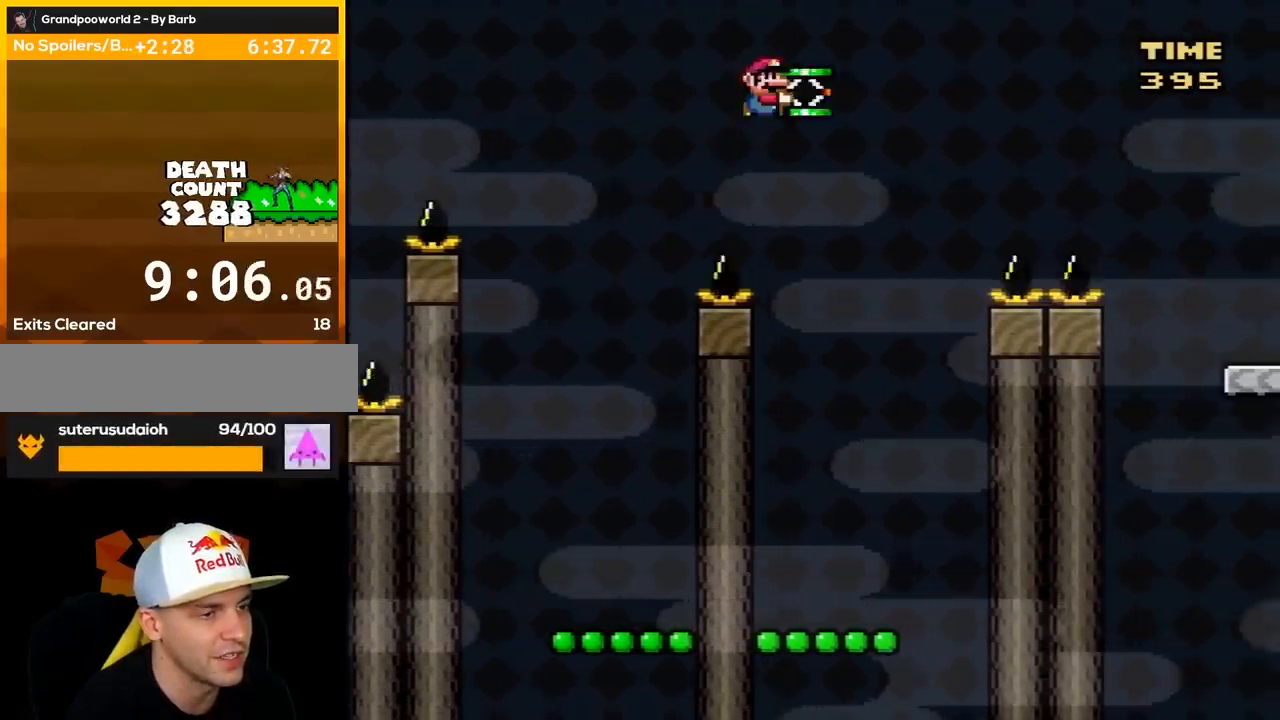
{"buttons": ["Y", "DPAD_RIGHT"], "events": [[83, "B", "up"]]}
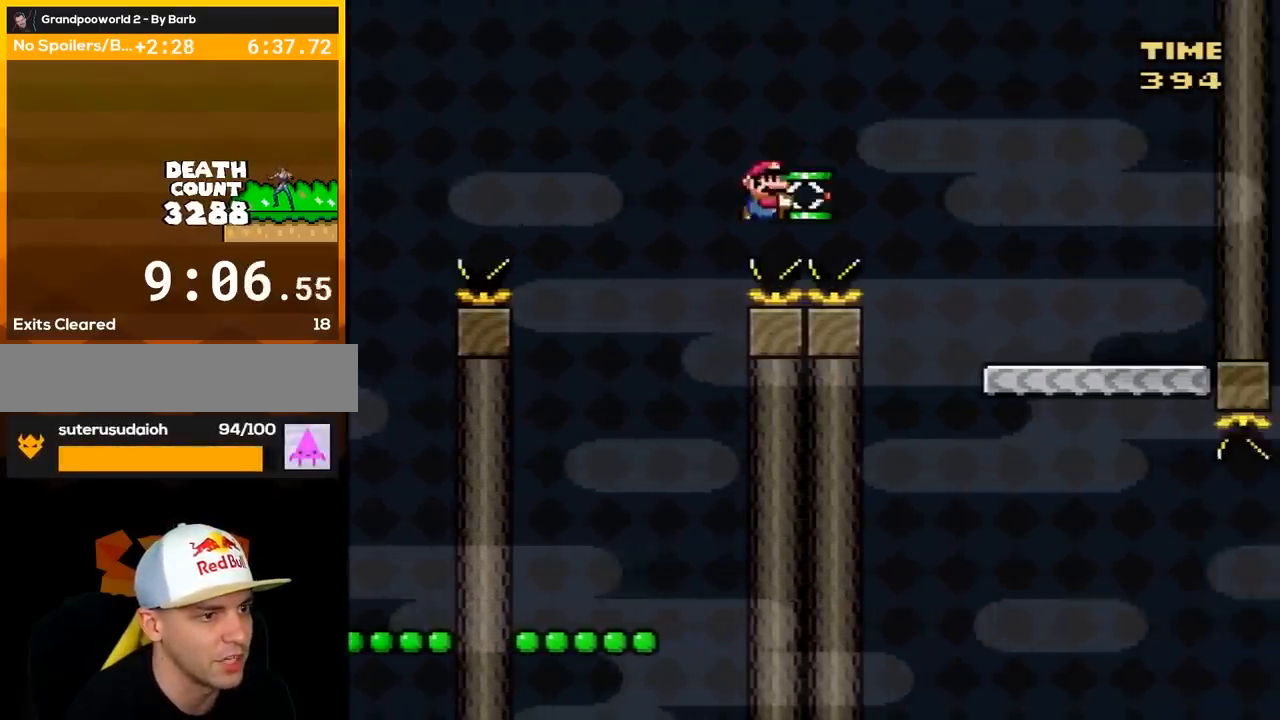
{"buttons": ["B", "Y"], "events": [[83, "B", "down"], [483, "DPAD_RIGHT", "up"]]}
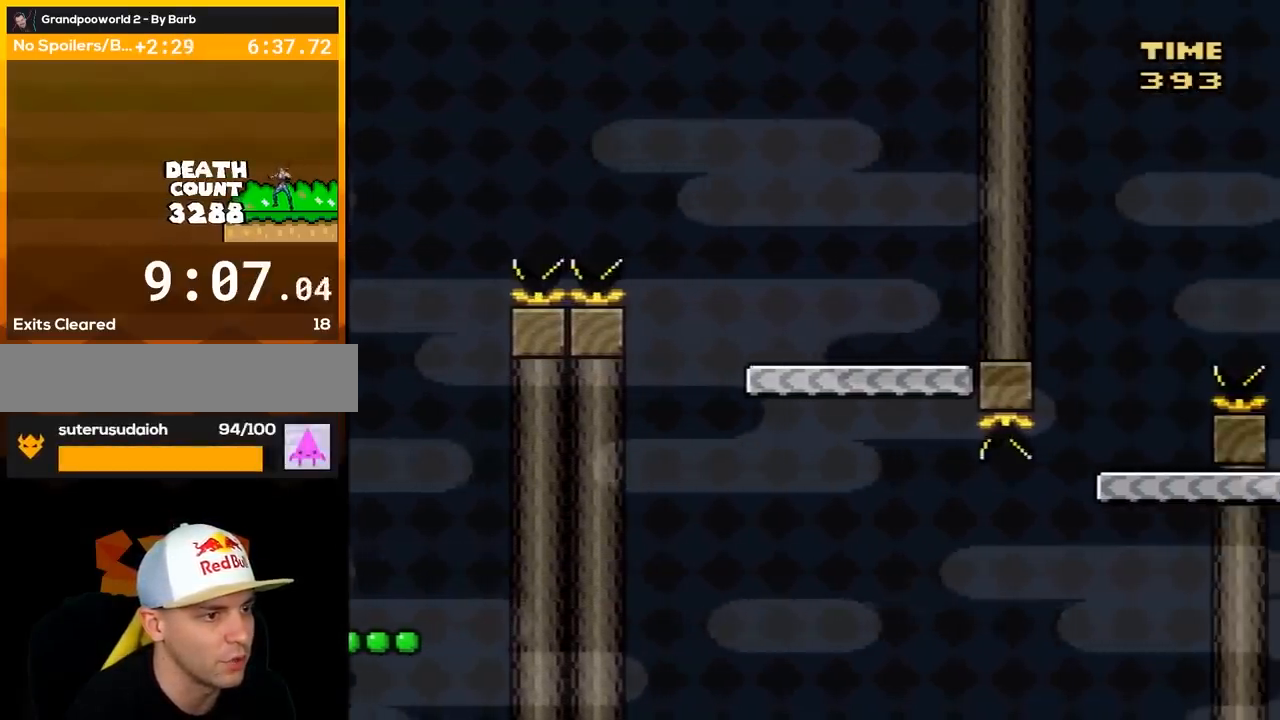
{"buttons": ["B", "Y"], "events": [[83, "DPAD_LEFT", "down"], [267, "DPAD_LEFT", "up"]]}
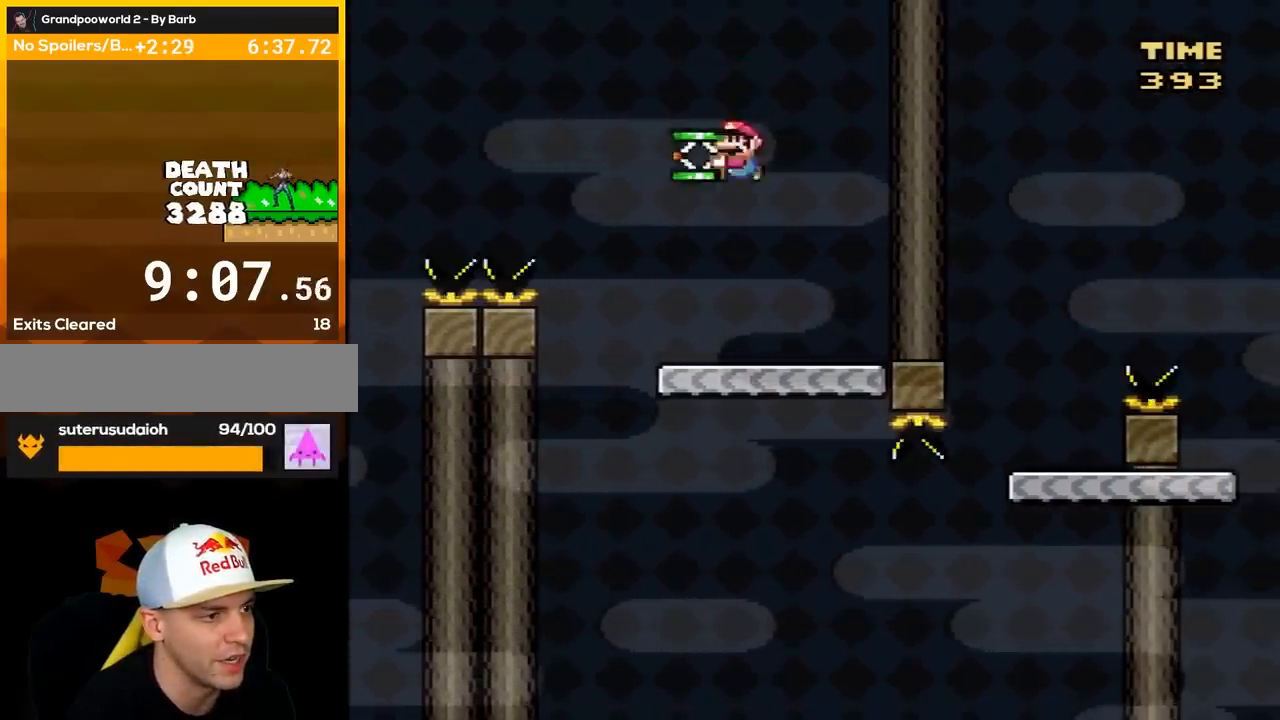
{"buttons": ["Y"], "events": [[117, "B", "up"], [133, "DPAD_RIGHT", "down"], [233, "DPAD_RIGHT", "up"]]}
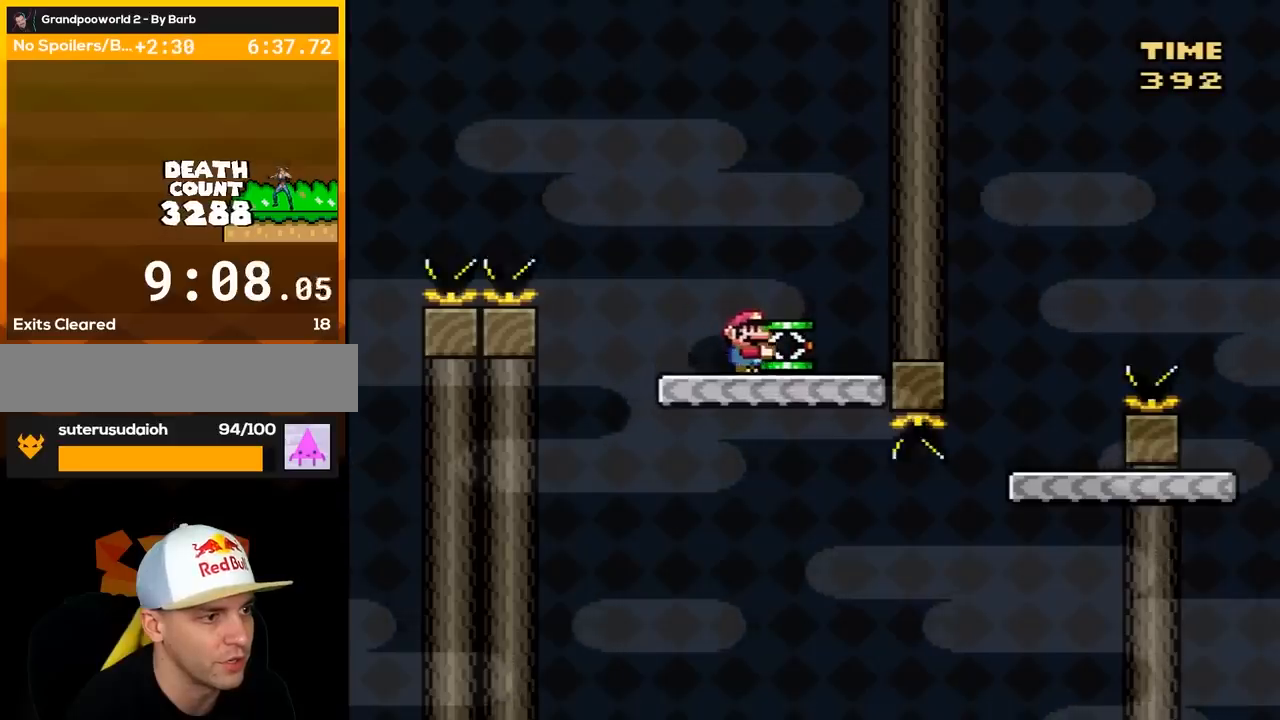
{"buttons": ["Y", "DPAD_RIGHT"], "events": [[267, "DPAD_RIGHT", "down"]]}
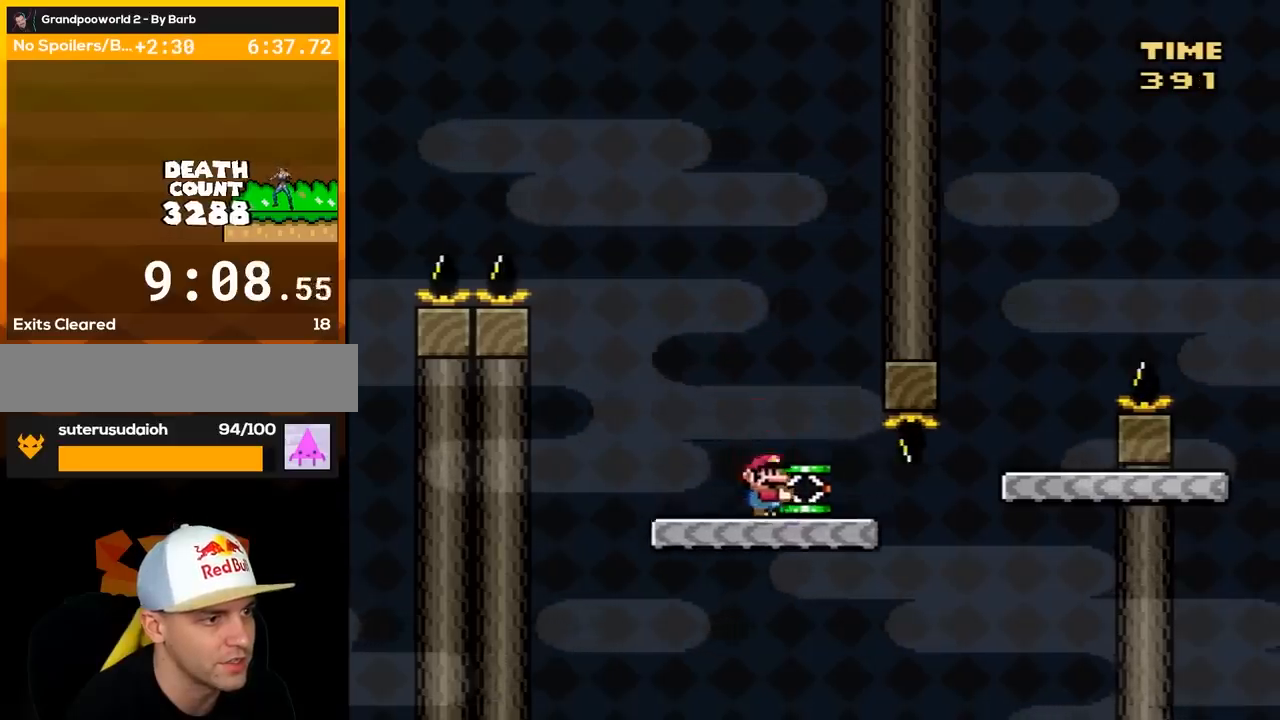
{"buttons": ["B", "Y"], "events": [[233, "B", "down"], [483, "DPAD_RIGHT", "up"]]}
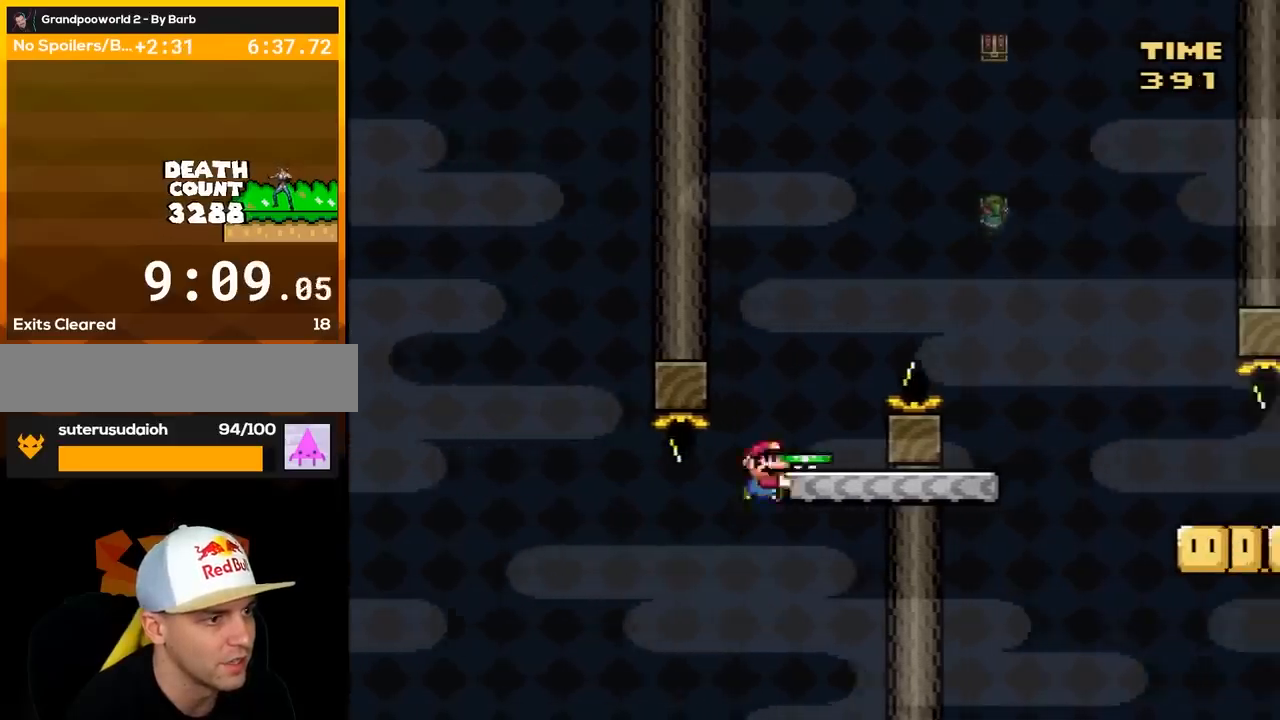
{"buttons": ["Y", "DPAD_RIGHT"], "events": [[17, "DPAD_LEFT", "down"], [67, "B", "up"], [133, "DPAD_LEFT", "up"], [300, "B", "down"], [300, "DPAD_RIGHT", "down"], [450, "B", "up"]]}
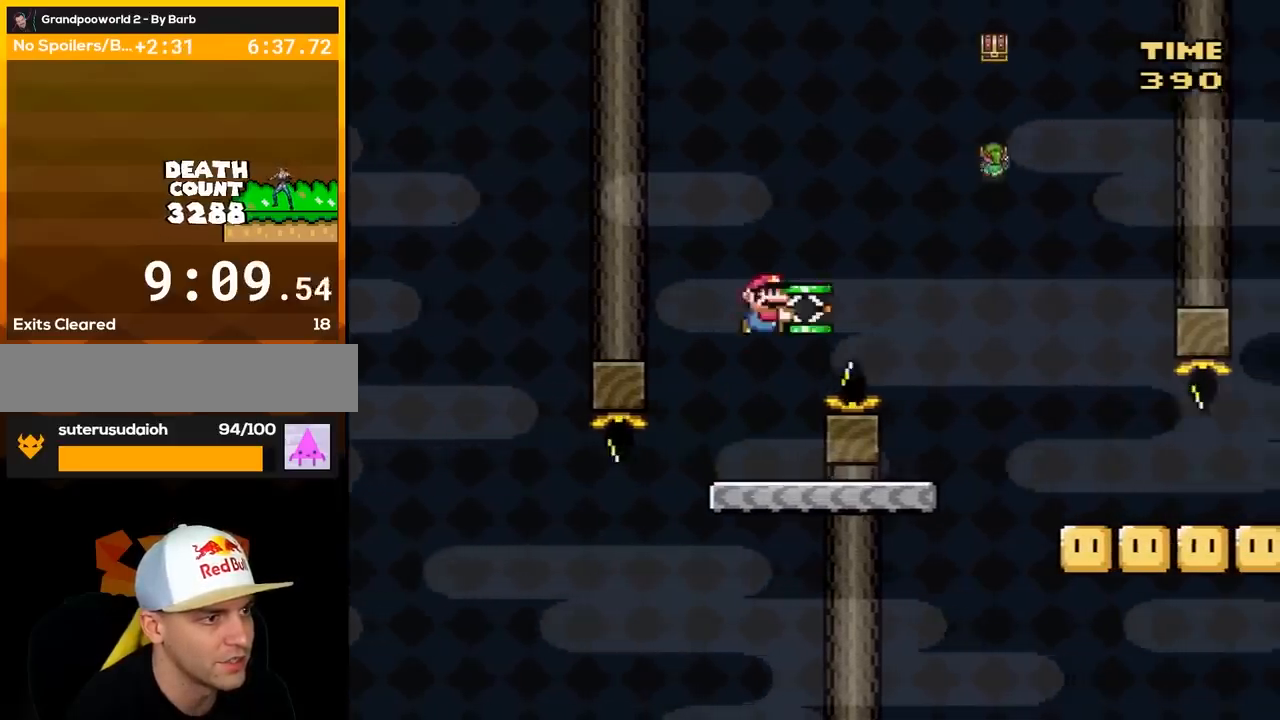
{"buttons": ["Y", "DPAD_RIGHT"], "events": [[83, "DPAD_RIGHT", "up"], [133, "DPAD_LEFT", "down"], [200, "DPAD_UP", "down"], [233, "DPAD_LEFT", "up"], [267, "DPAD_RIGHT", "down"], [267, "DPAD_UP", "up"], [350, "B", "down"], [483, "B", "up"]]}
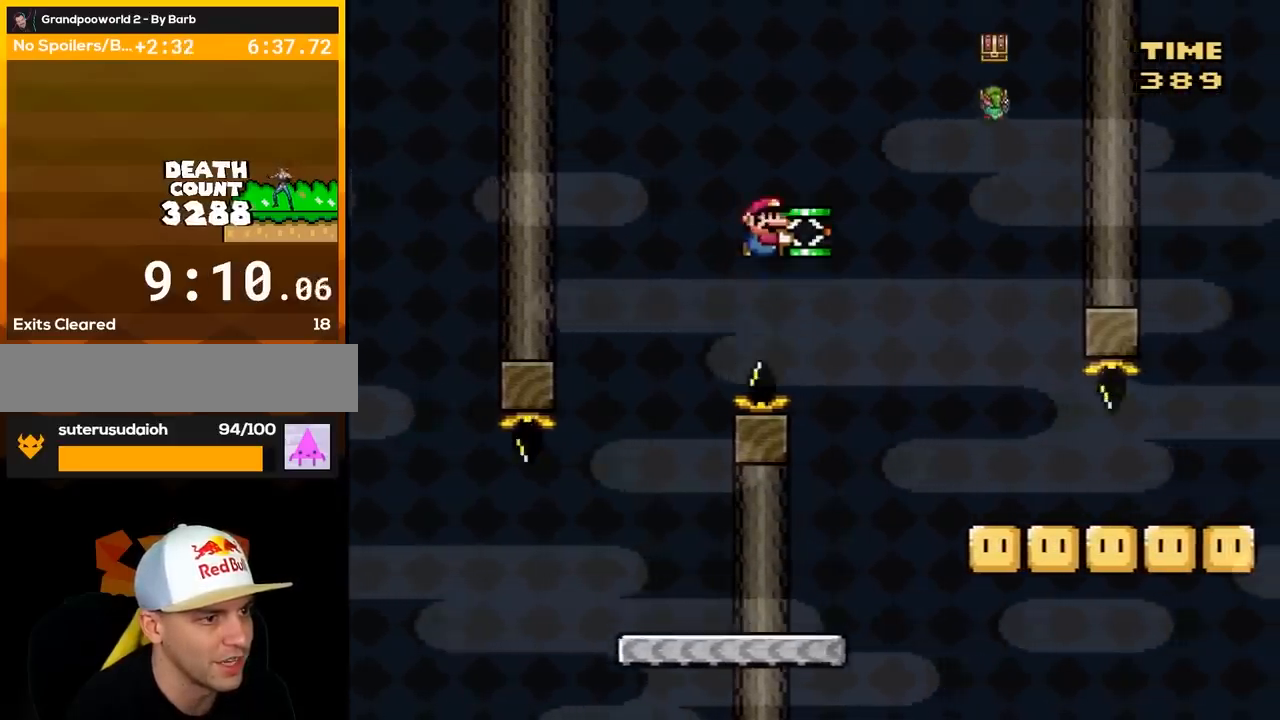
{"buttons": ["B", "Y", "DPAD_RIGHT"], "events": [[300, "B", "down"]]}
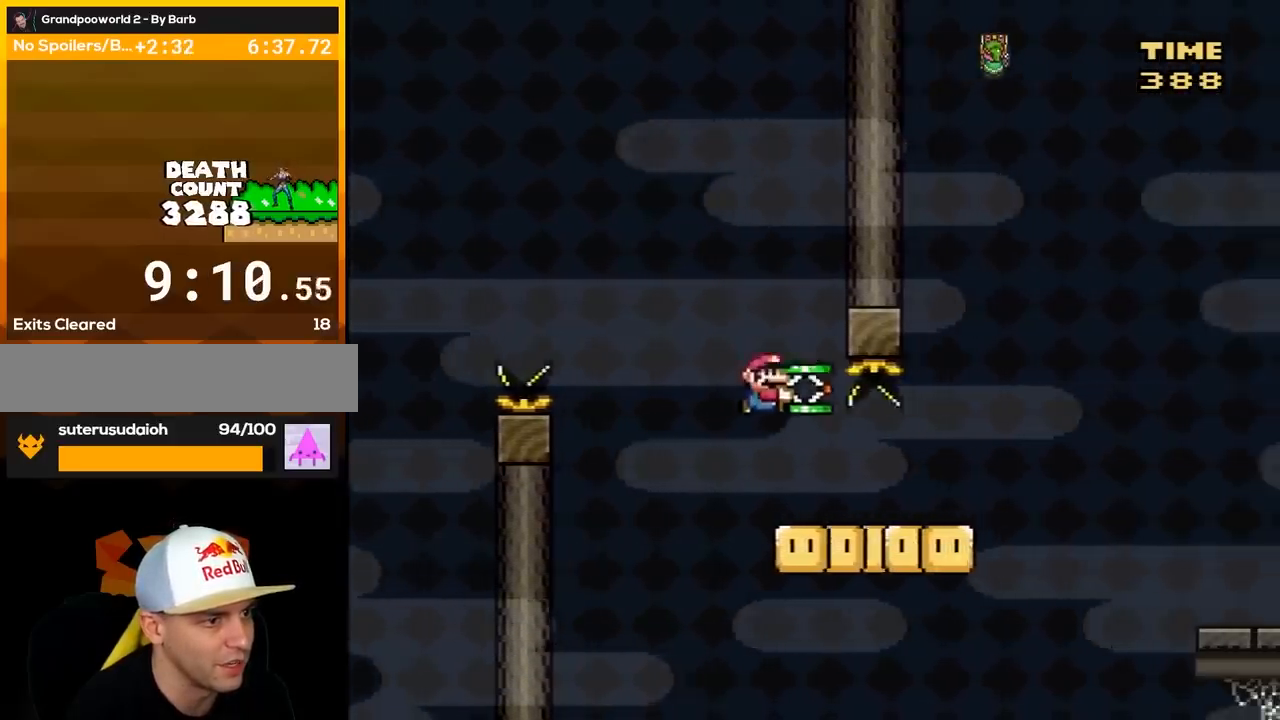
{"buttons": ["B", "DPAD_DOWN"], "events": [[17, "B", "up"], [333, "B", "down"], [333, "DPAD_DOWN", "down"], [383, "DPAD_RIGHT", "up"], [483, "Y", "up"]]}
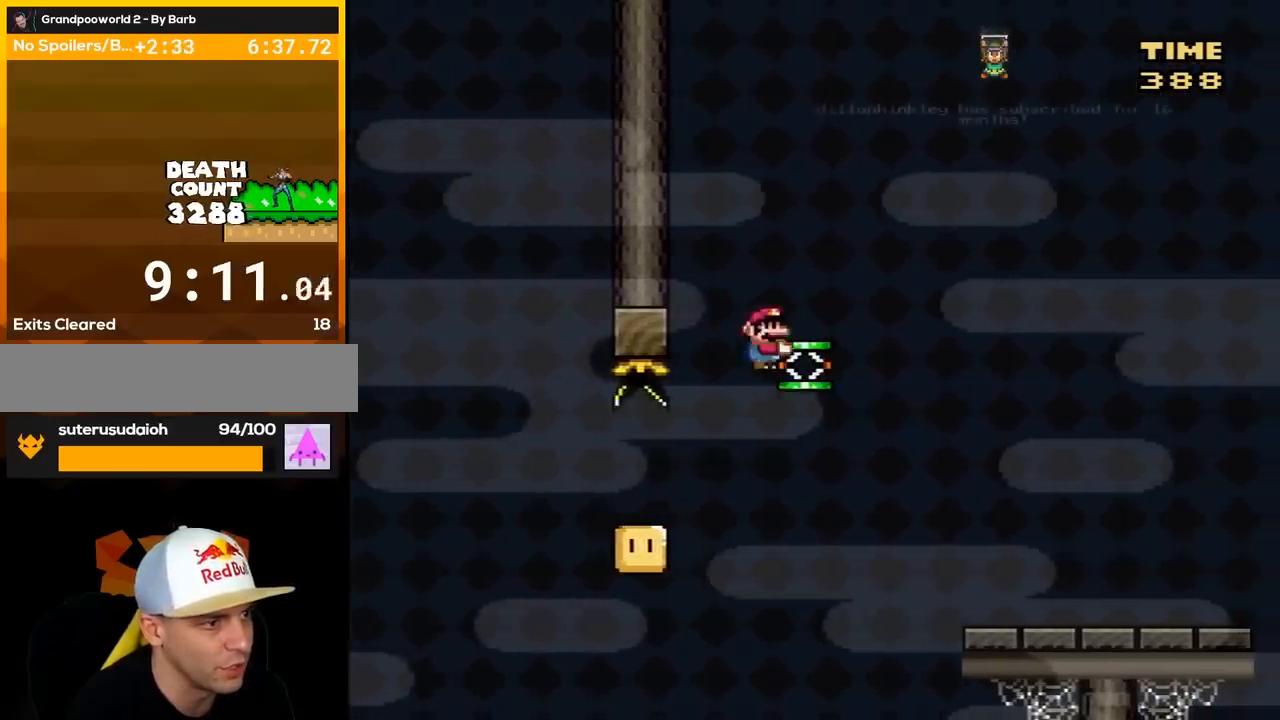
{"buttons": ["Y", "DPAD_RIGHT"], "events": [[83, "DPAD_DOWN", "up"], [100, "DPAD_RIGHT", "down"], [167, "Y", "down"], [350, "B", "up"]]}
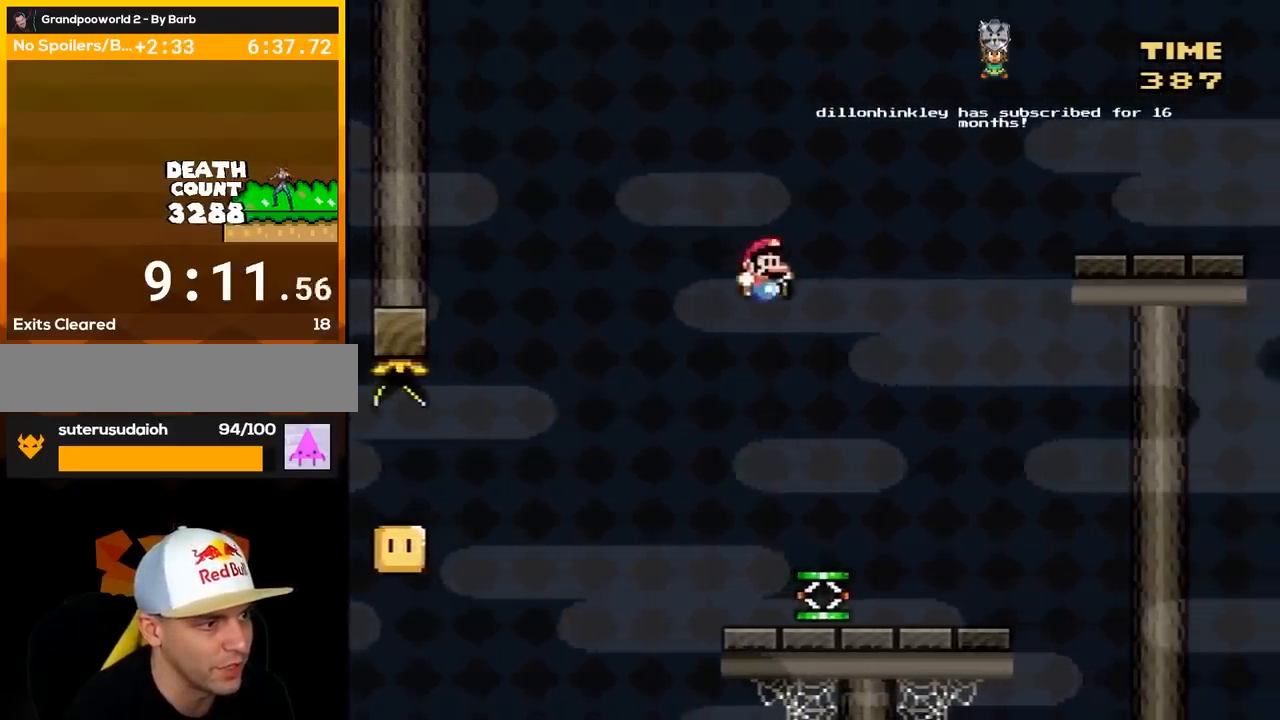
{"buttons": ["B", "Y", "DPAD_RIGHT"], "events": [[67, "DPAD_RIGHT", "up"], [133, "DPAD_LEFT", "down"], [267, "DPAD_LEFT", "up"], [283, "DPAD_RIGHT", "down"], [350, "B", "down"]]}
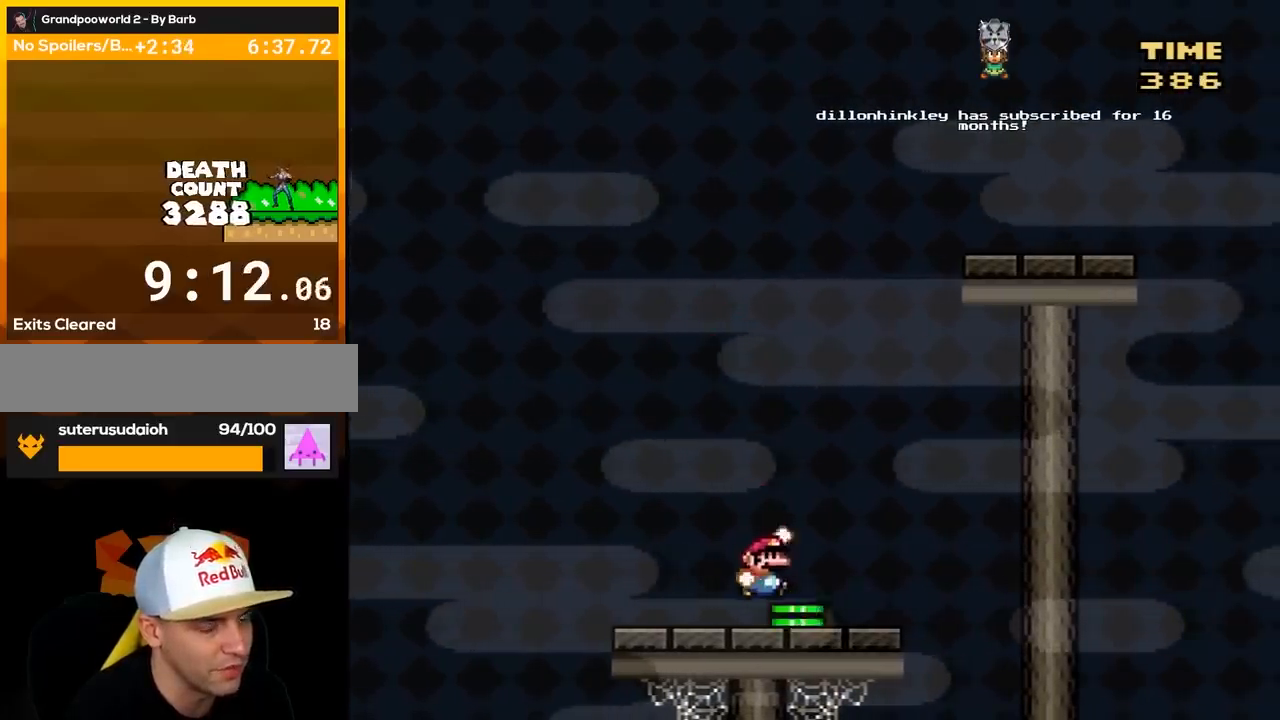
{"buttons": ["B", "Y", "DPAD_RIGHT"], "events": []}
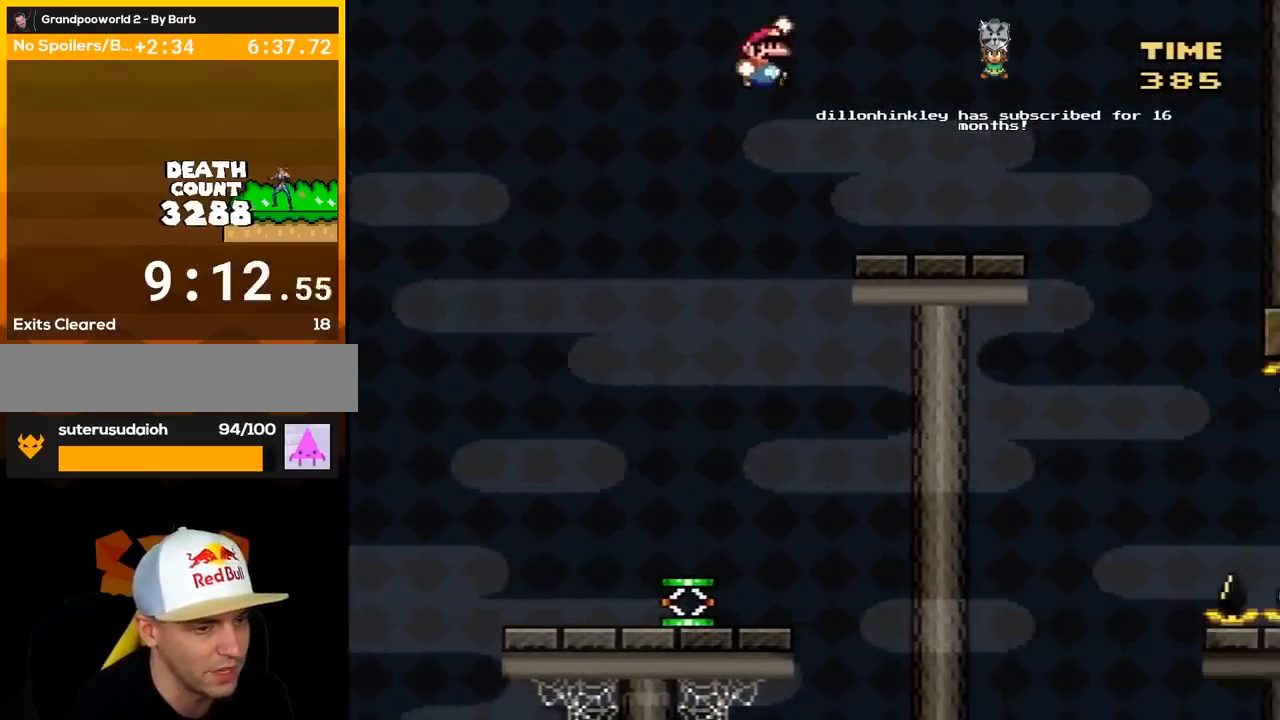
{"buttons": ["B", "Y", "DPAD_RIGHT"], "events": []}
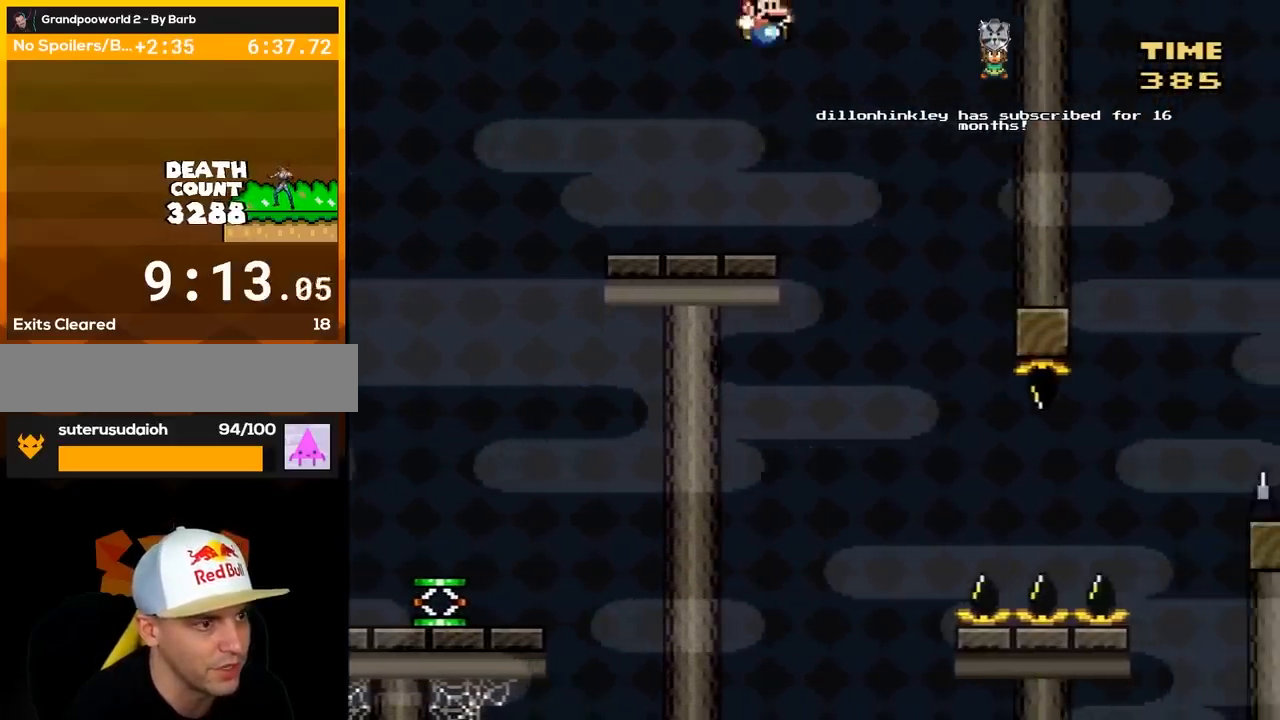
{"buttons": ["Y", "DPAD_RIGHT"], "events": [[17, "B", "up"], [167, "DPAD_RIGHT", "up"], [200, "DPAD_LEFT", "down"], [283, "DPAD_LEFT", "up"], [283, "DPAD_UP", "down"], [317, "DPAD_RIGHT", "down"], [317, "DPAD_UP", "up"]]}
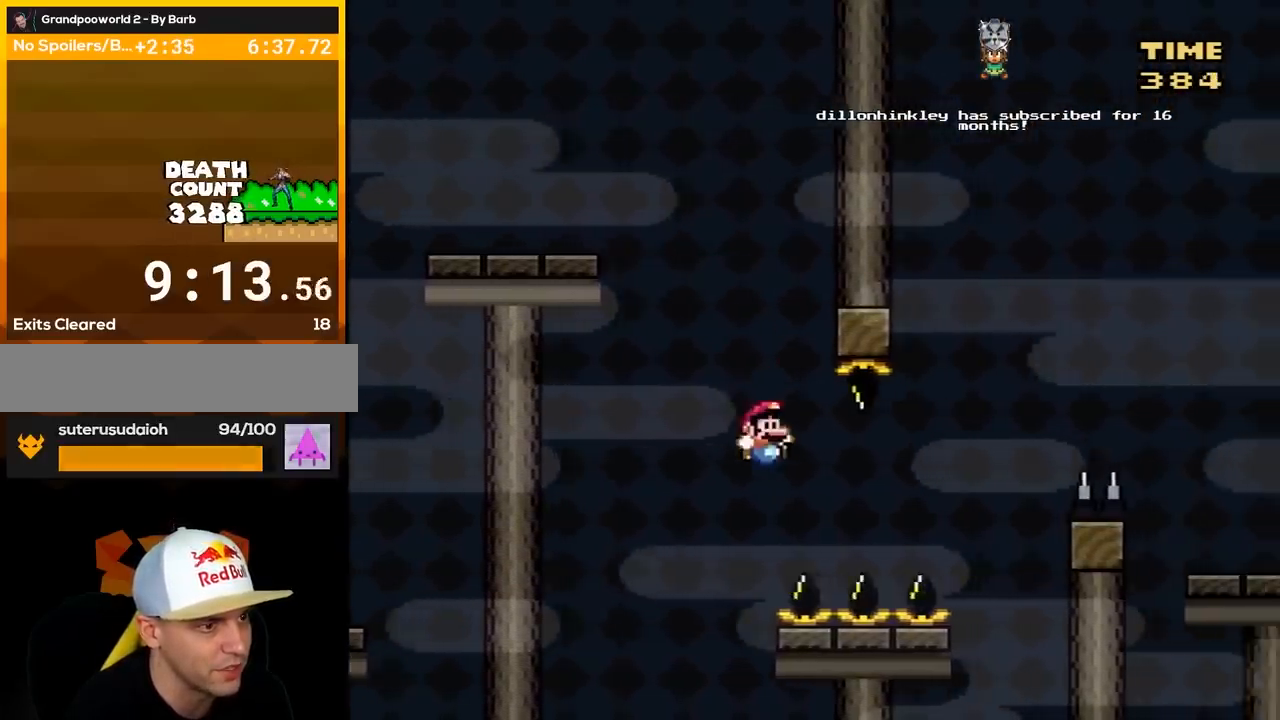
{"buttons": ["Y", "DPAD_RIGHT"], "events": [[250, "B", "down"], [317, "B", "up"]]}
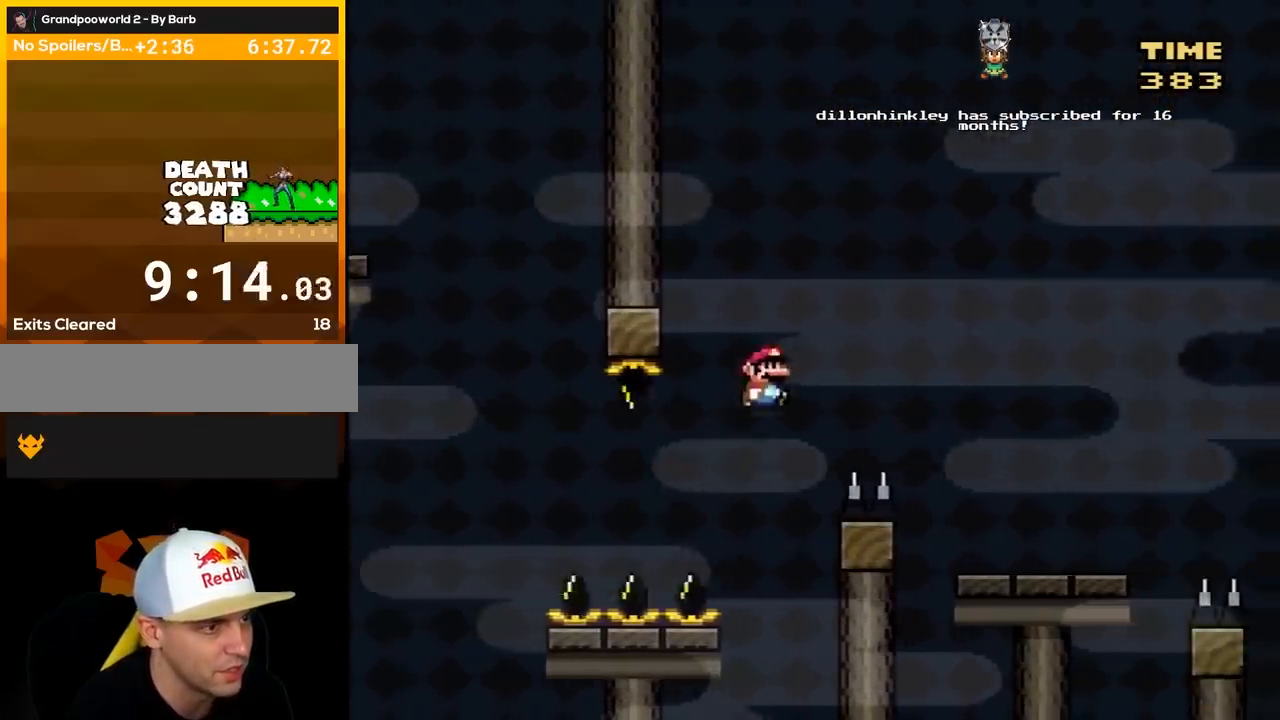
{"buttons": ["B", "Y", "DPAD_RIGHT"], "events": [[217, "B", "down"]]}
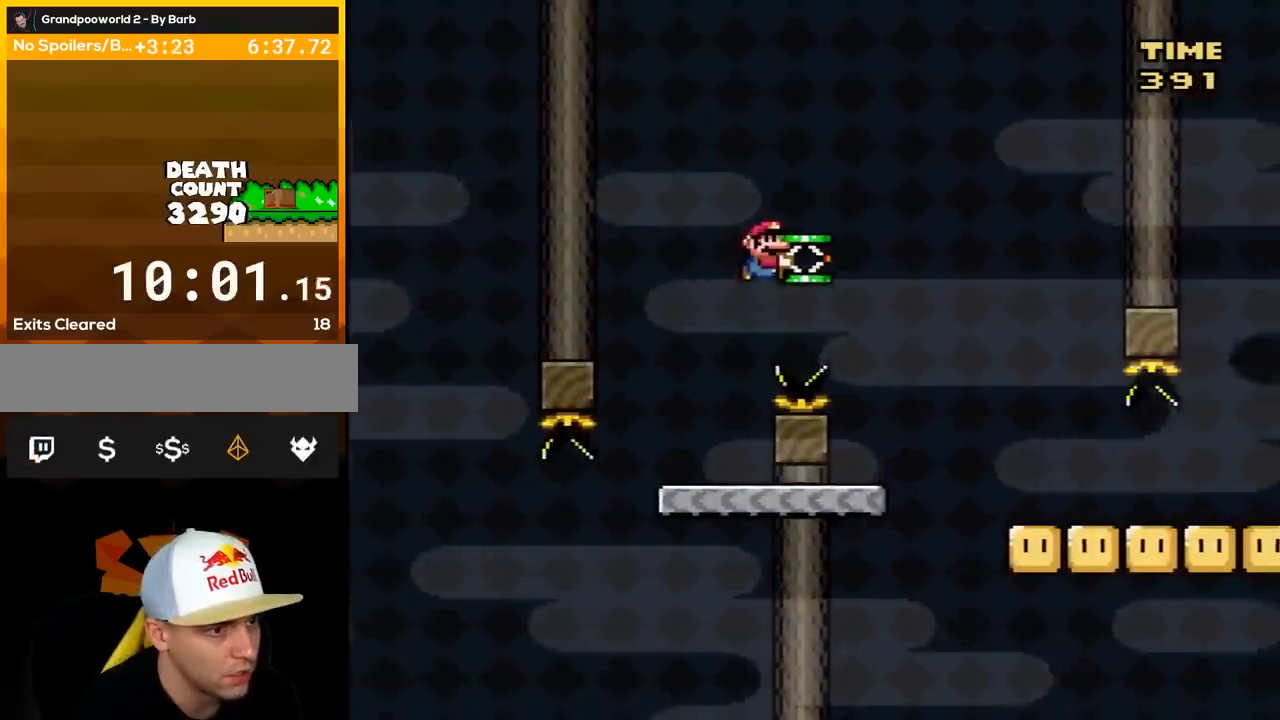
{"buttons": ["Y", "DPAD_RIGHT"], "events": [[417, "B", "up"]]}
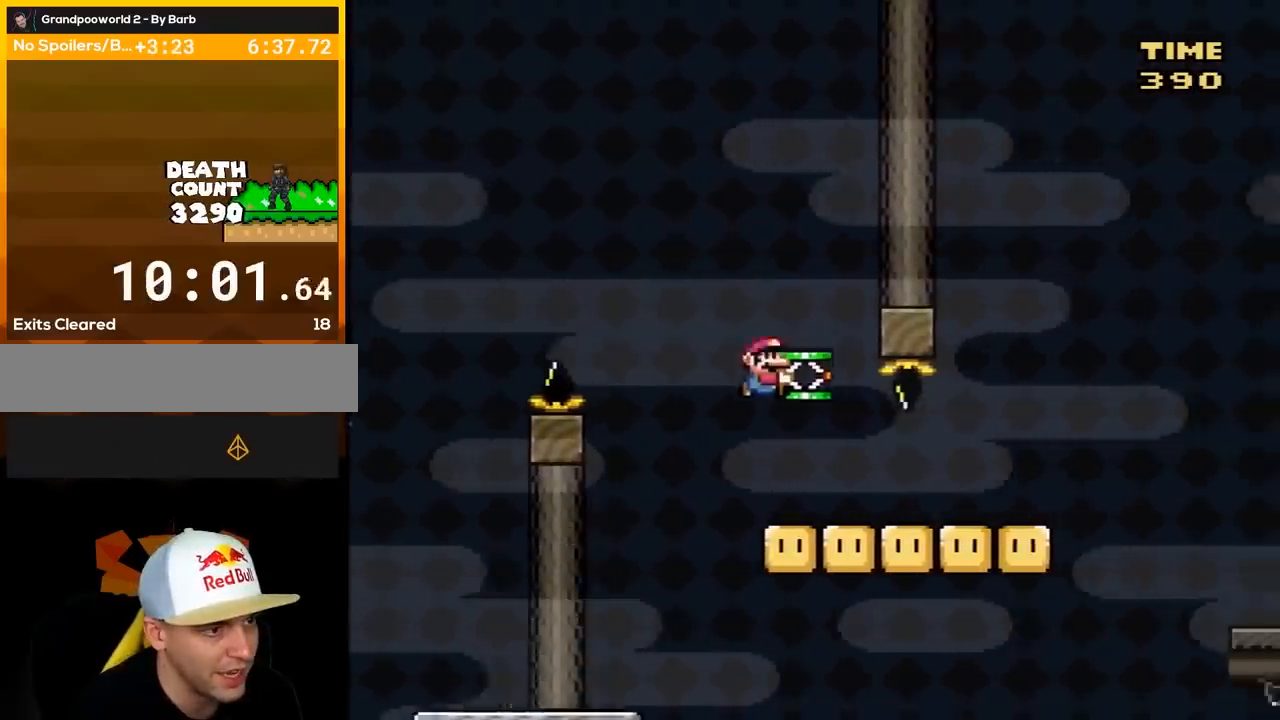
{"buttons": ["B", "Y", "DPAD_DOWN"], "events": [[400, "B", "down"], [417, "DPAD_DOWN", "down"], [450, "DPAD_RIGHT", "up"]]}
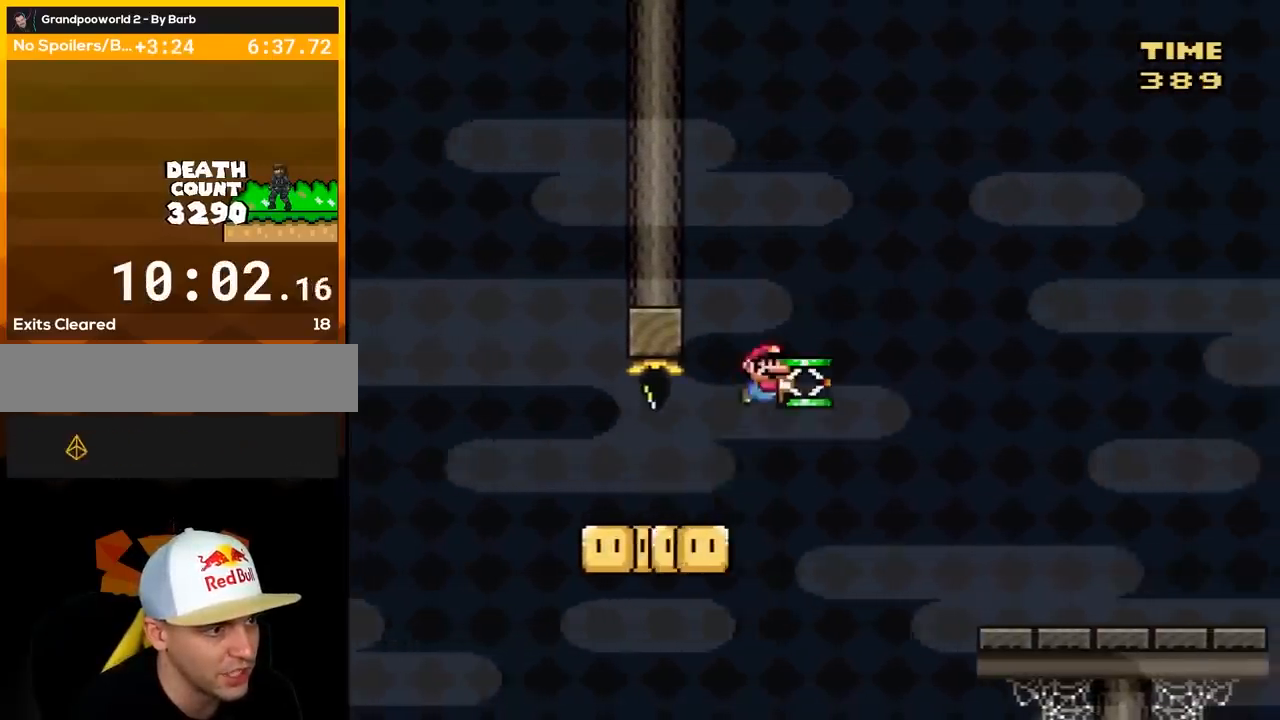
{"buttons": ["Y", "DPAD_RIGHT"], "events": [[50, "Y", "up"], [83, "DPAD_DOWN", "up"], [150, "DPAD_RIGHT", "down"], [233, "Y", "down"], [450, "B", "up"]]}
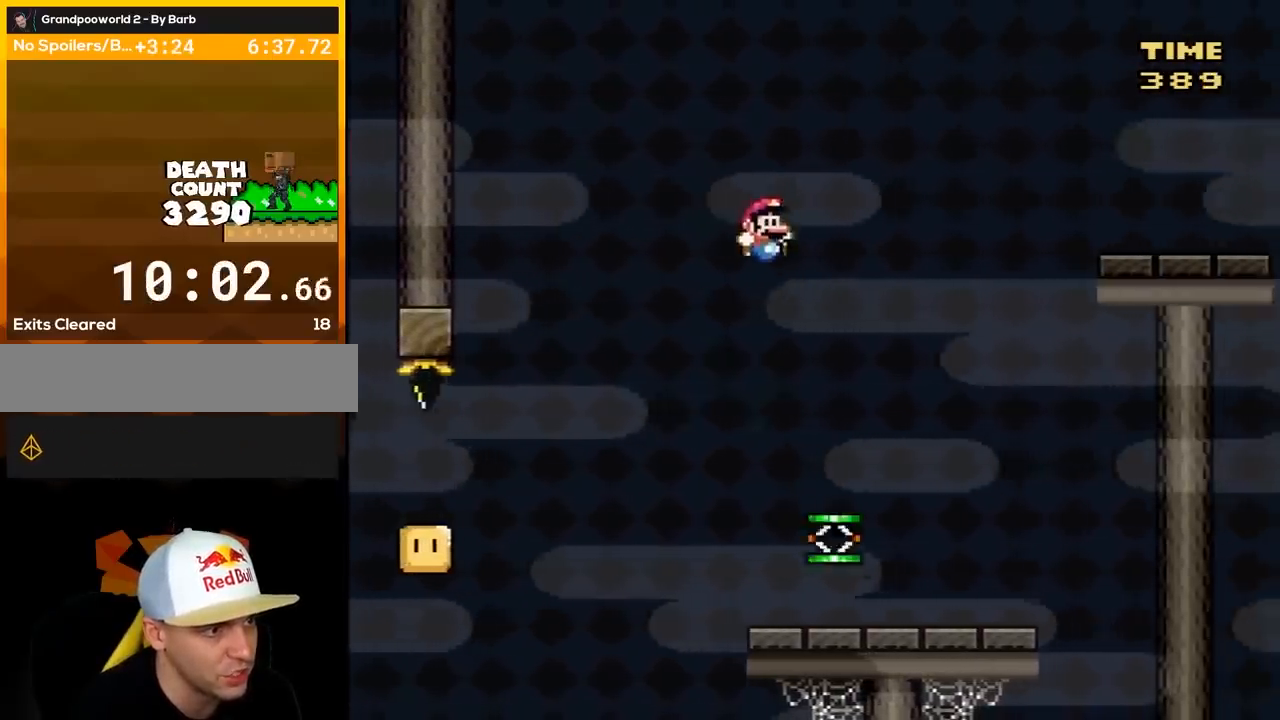
{"buttons": ["B", "Y", "DPAD_RIGHT"], "events": [[267, "DPAD_RIGHT", "up"], [300, "DPAD_LEFT", "down"], [417, "DPAD_LEFT", "up"], [450, "B", "down"], [483, "DPAD_RIGHT", "down"]]}
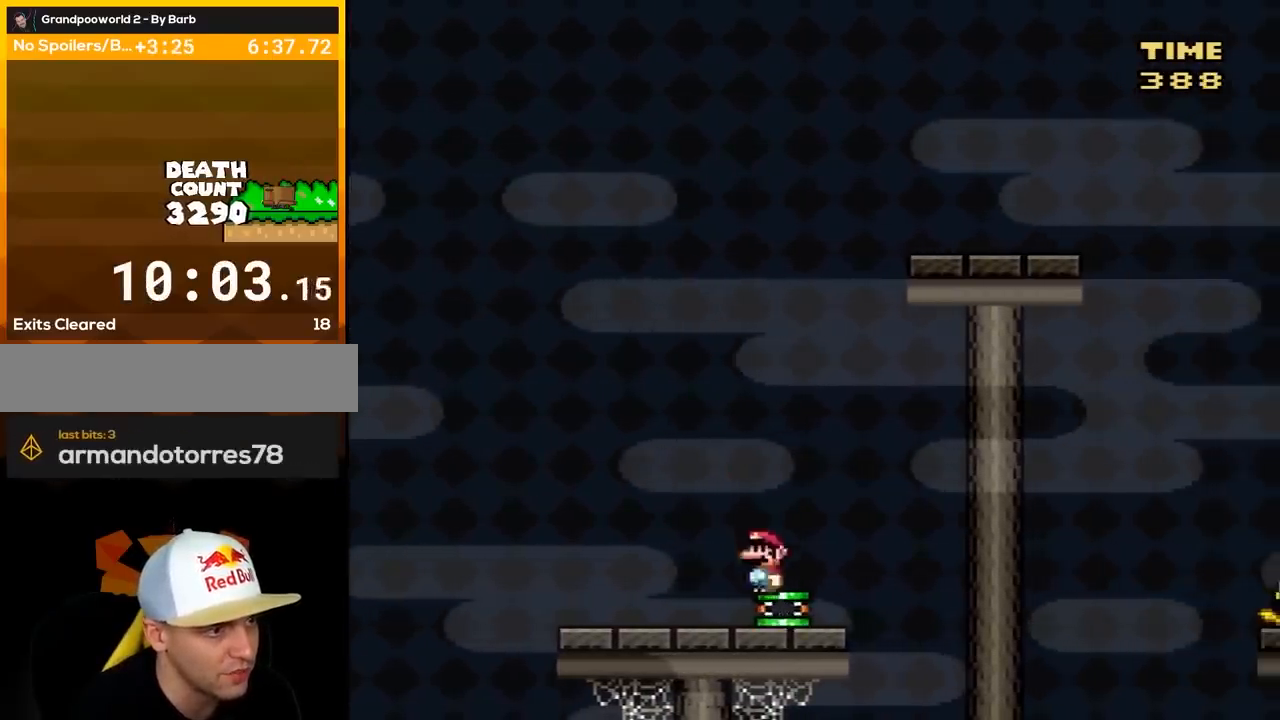
{"buttons": ["B", "Y", "DPAD_RIGHT"], "events": []}
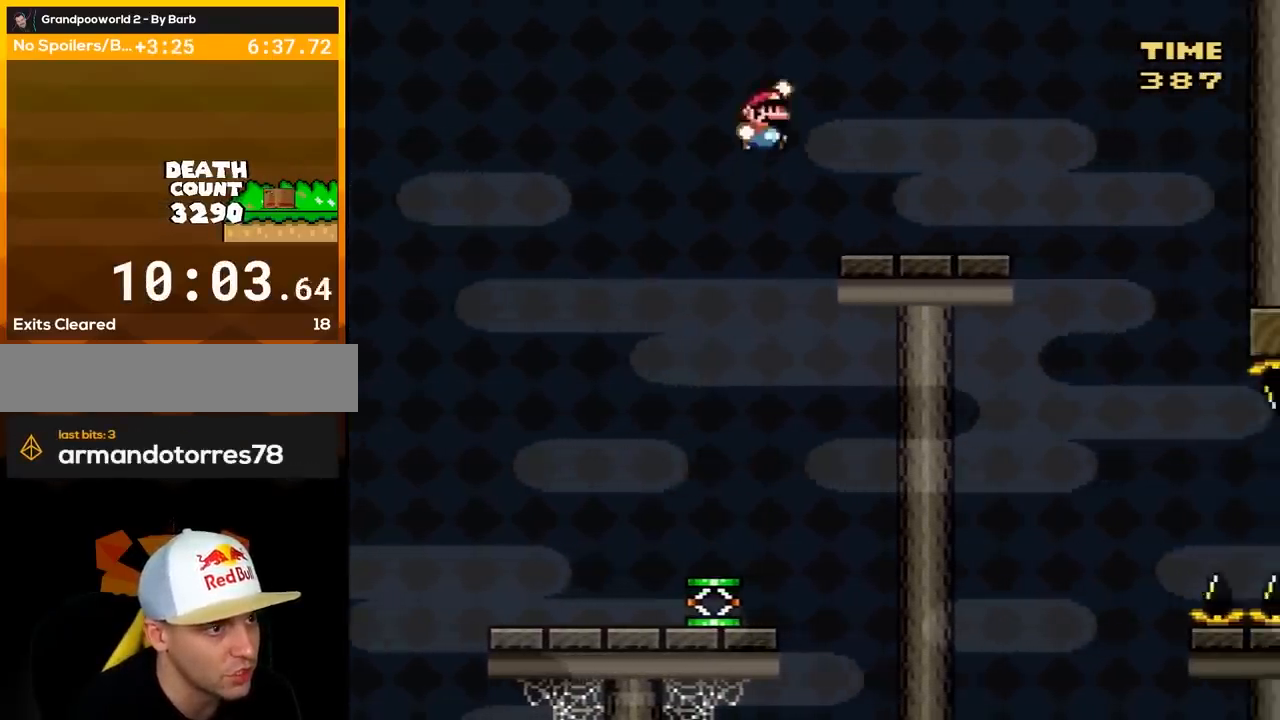
{"buttons": ["Y", "DPAD_RIGHT"], "events": [[267, "B", "up"]]}
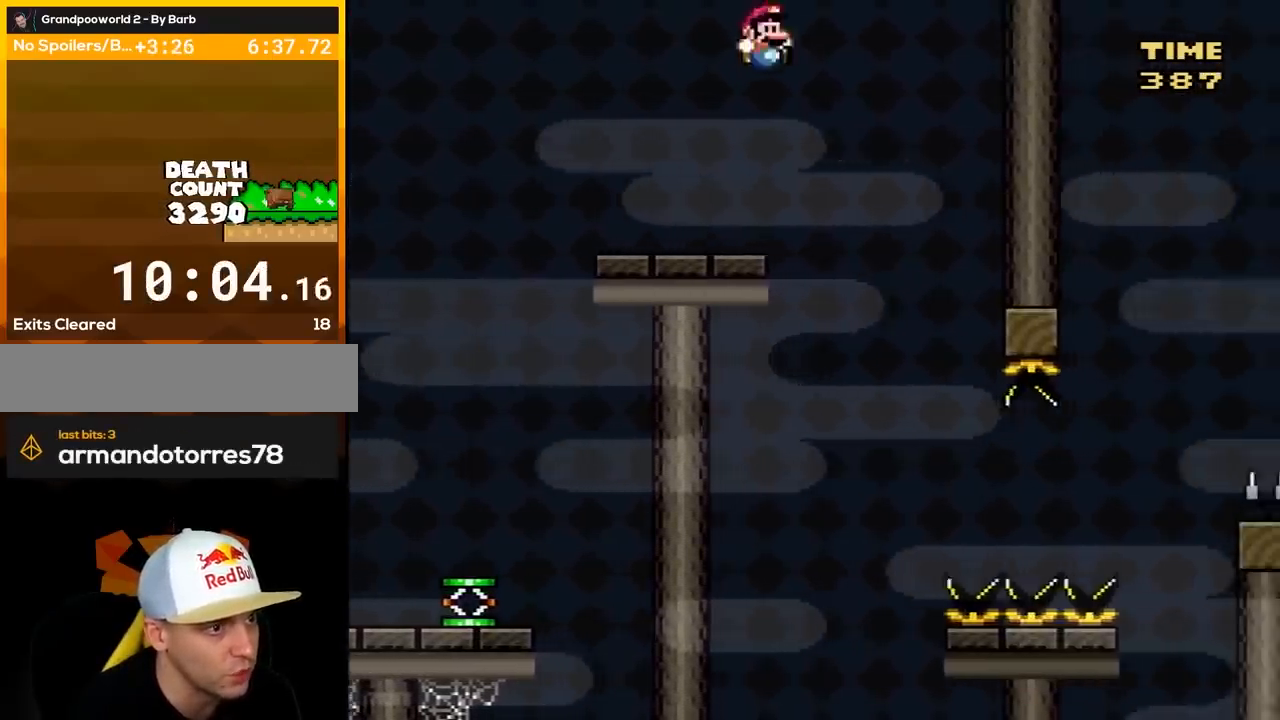
{"buttons": ["Y", "DPAD_RIGHT"], "events": [[150, "DPAD_RIGHT", "up"], [200, "DPAD_LEFT", "down"], [267, "DPAD_LEFT", "up"], [267, "DPAD_UP", "down"], [300, "DPAD_RIGHT", "down"], [300, "DPAD_UP", "up"]]}
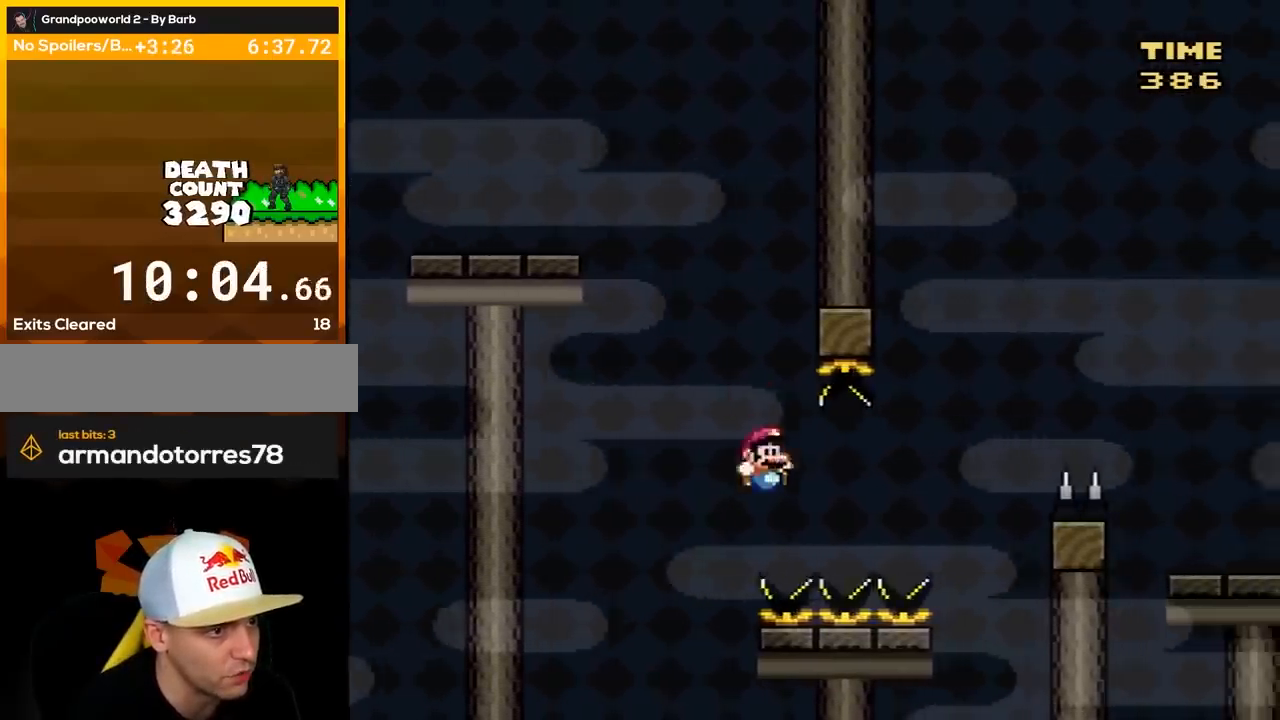
{"buttons": ["Y", "DPAD_RIGHT"], "events": [[167, "B", "down"], [233, "B", "up"]]}
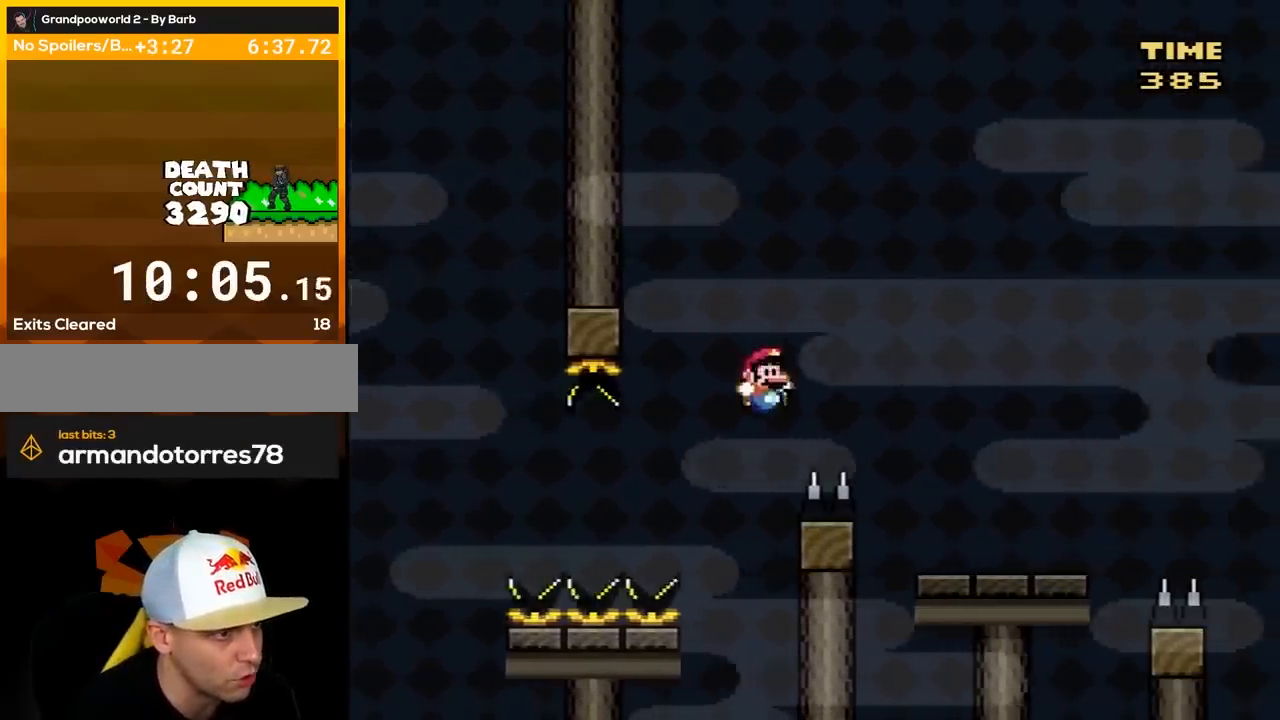
{"buttons": ["Y", "DPAD_RIGHT"], "events": [[17, "DPAD_LEFT", "down"], [17, "DPAD_RIGHT", "up"], [50, "DPAD_LEFT", "up"], [50, "DPAD_RIGHT", "down"], [150, "B", "down"], [200, "B", "up"]]}